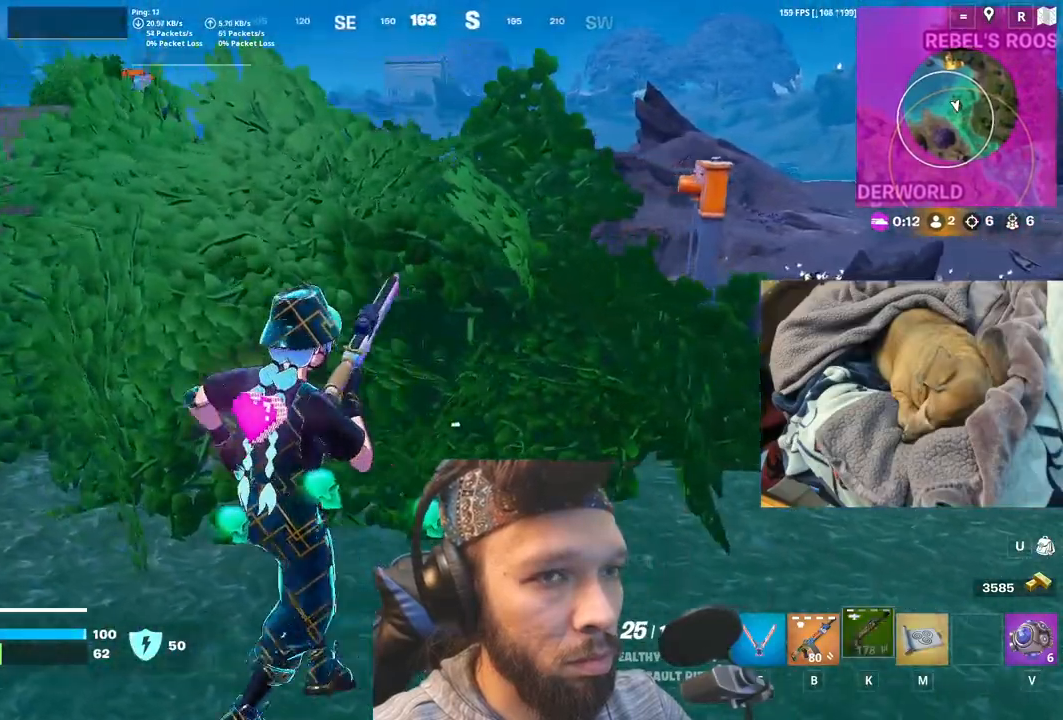
Gameplay with keyboard and mouse; each line is a JSON object with the keys and mouse buttons held at the frame after it. "events" lists presses ("down") and releases ("up") of "1", "4", "5", "6", "alt", "b", "c", "equals", "escape", "f", "h", "j", "m", "minus", "n", "p", "shift", "space", "t", "v", "mouse_left", "mouse_right", "mouse_mb4" and "mouse_mb5" between this image and that frame as [ms after this image, input, new state], when the widget could be followed in between. "mouse_left", "mouse_right", "mouse_mb4", "mouse_mb5" = the "left", "right", "mb4", "mb5" buttons of the "mouse" list. No other keys are recorded. Not read: mouse_move.
{"keys": [], "mouse": [], "events": []}
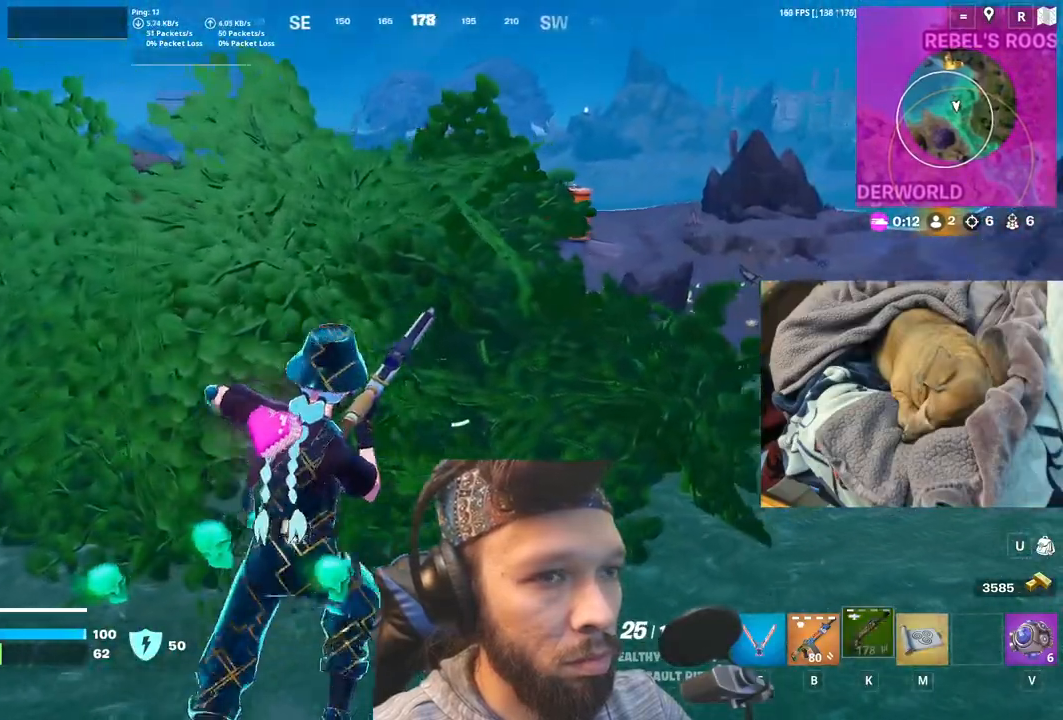
{"keys": [], "mouse": [], "events": []}
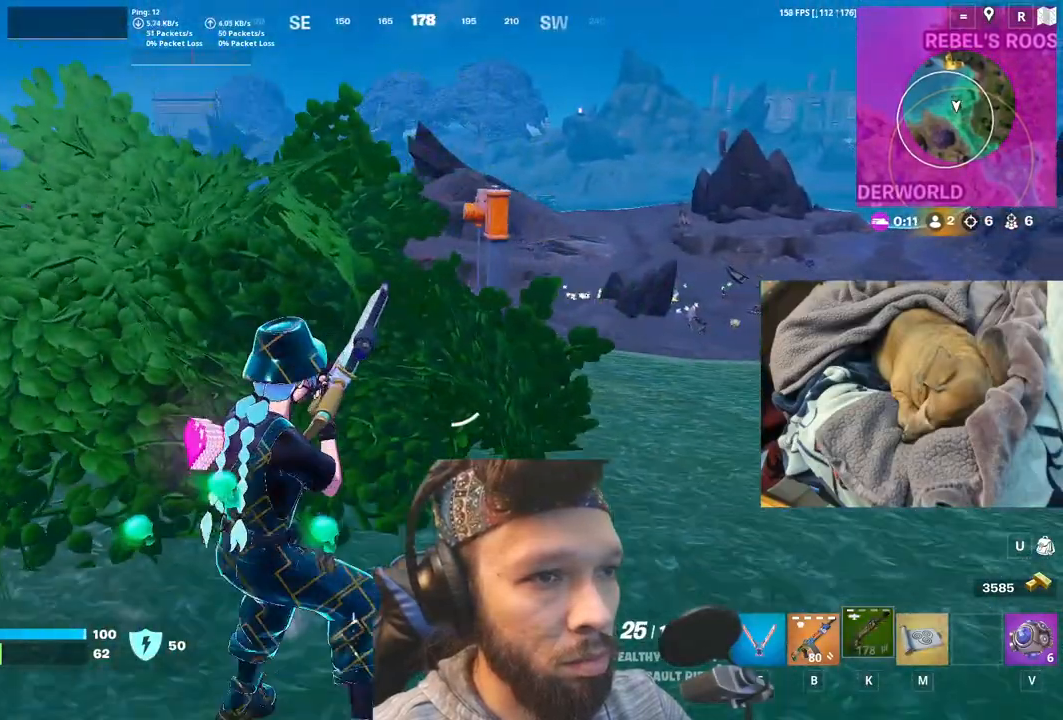
{"keys": [], "mouse": [], "events": []}
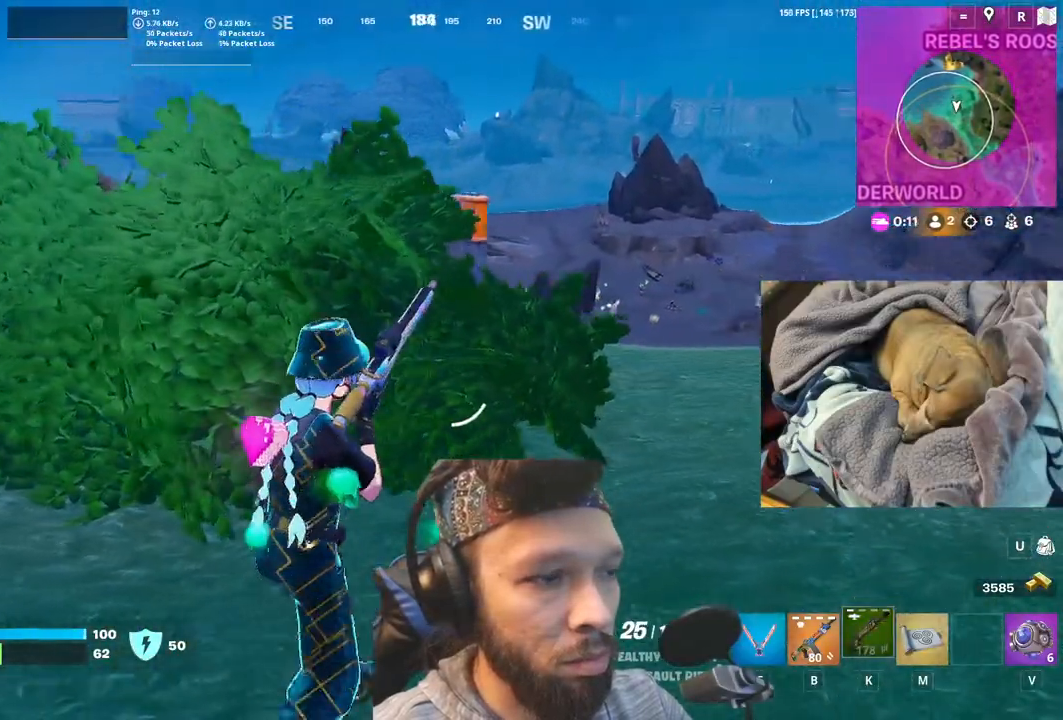
{"keys": [], "mouse": [], "events": []}
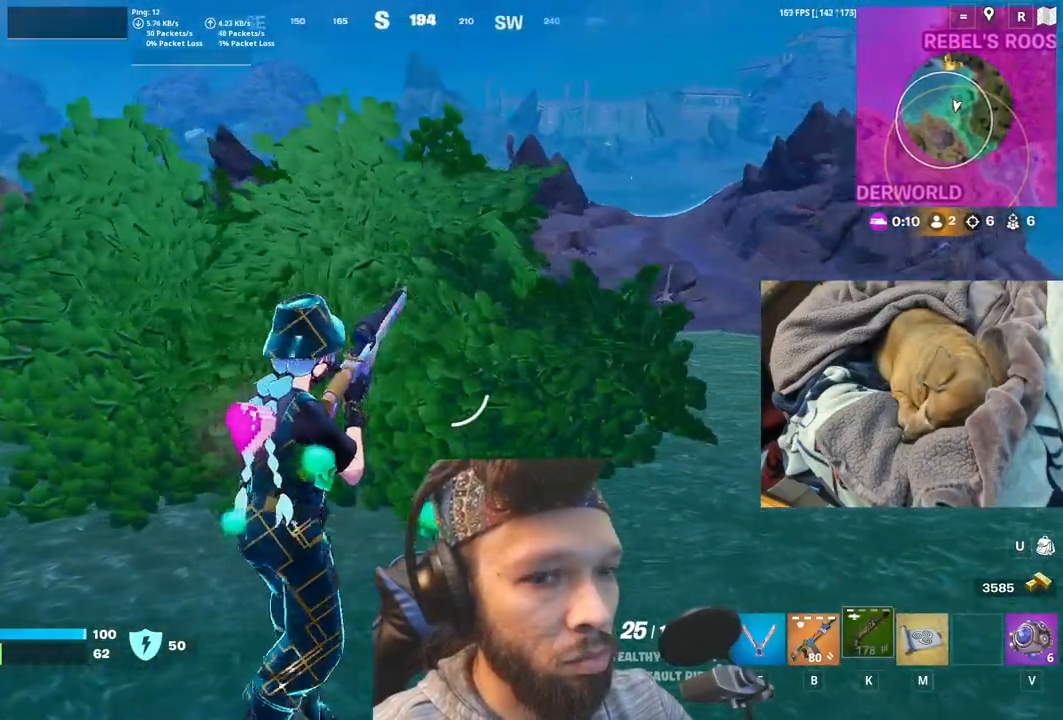
{"keys": [], "mouse": [], "events": [[200, "shift", "down"], [350, "shift", "up"]]}
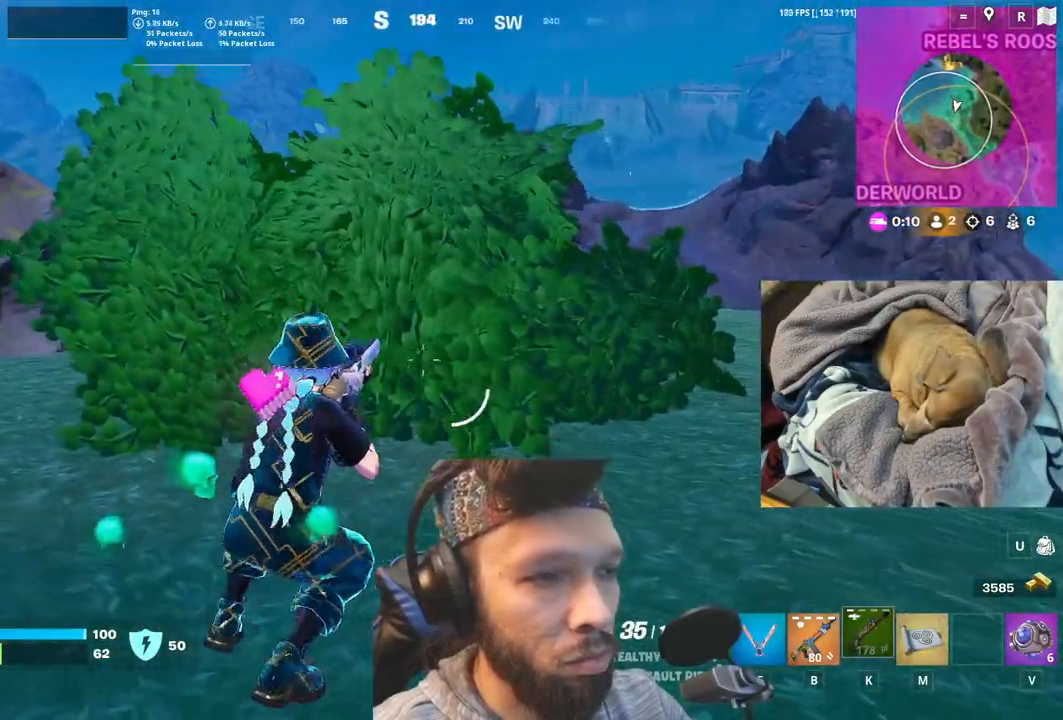
{"keys": [], "mouse": [], "events": []}
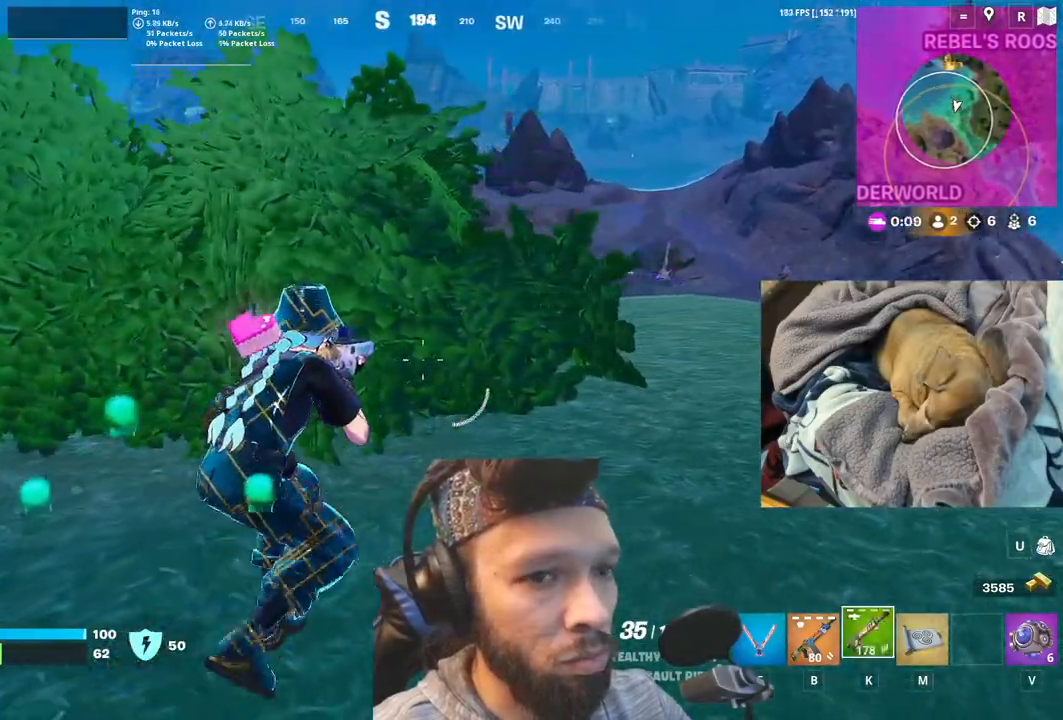
{"keys": ["m"], "mouse": [], "events": [[416, "m", "down"]]}
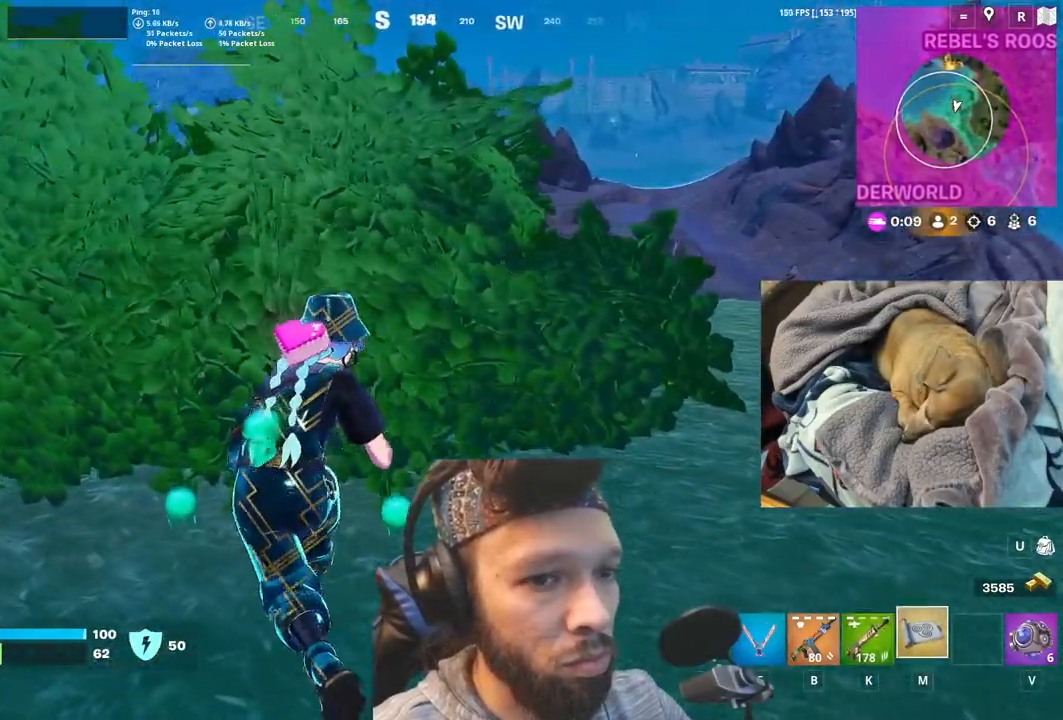
{"keys": [], "mouse": [], "events": [[66, "m", "up"]]}
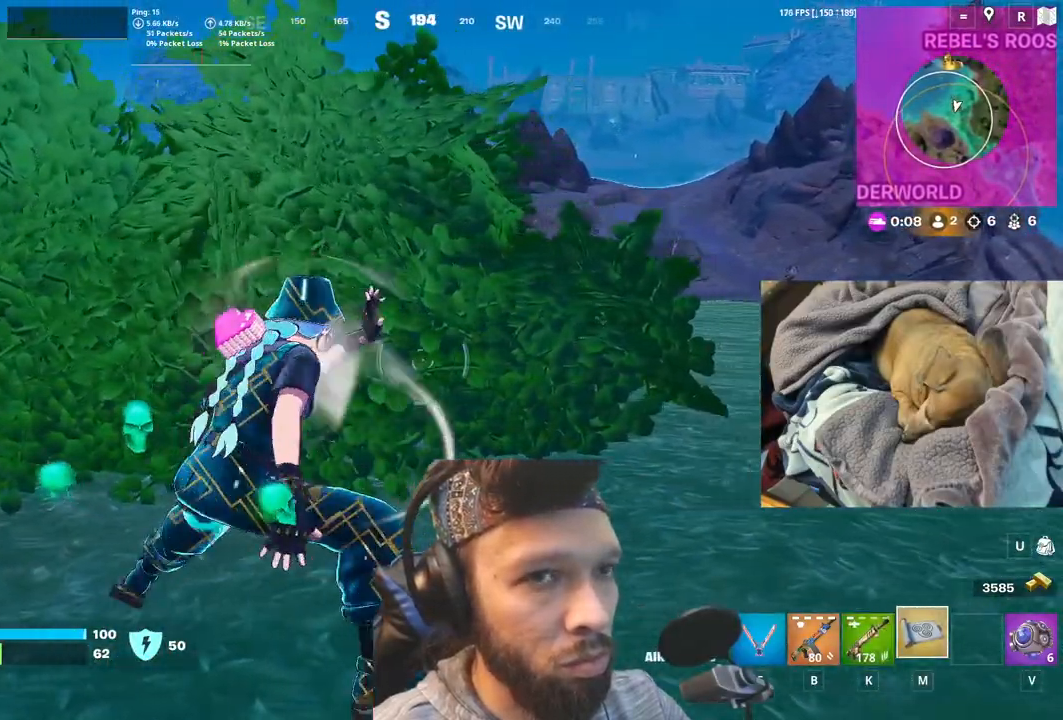
{"keys": [], "mouse": [], "events": []}
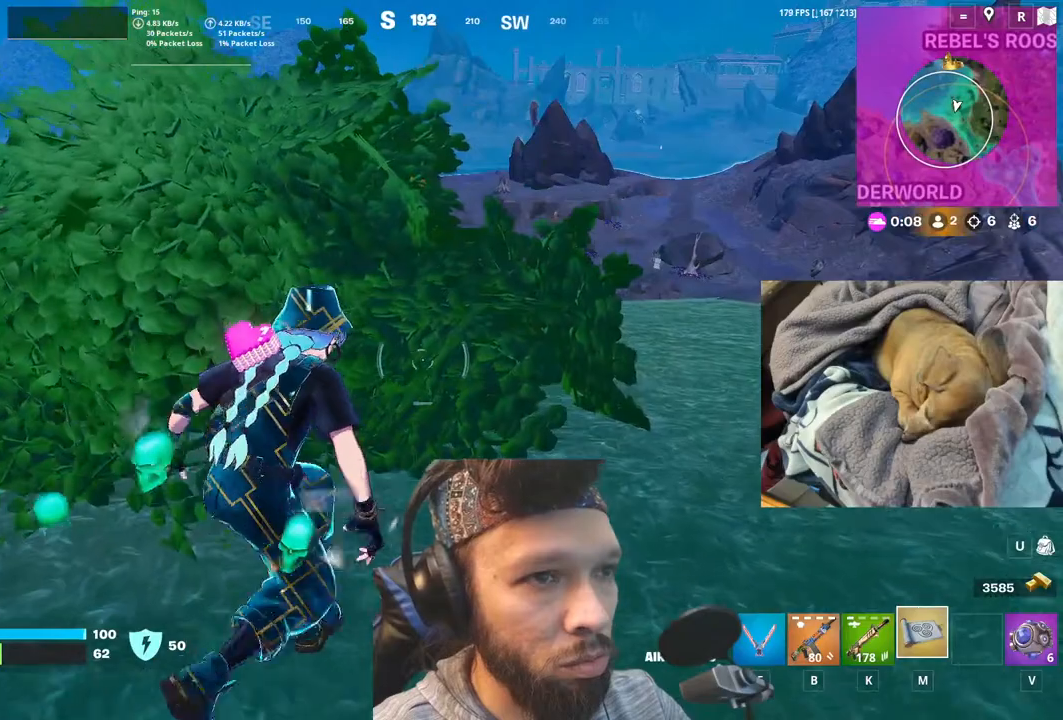
{"keys": [], "mouse": [], "events": [[233, "shift", "down"], [350, "shift", "up"]]}
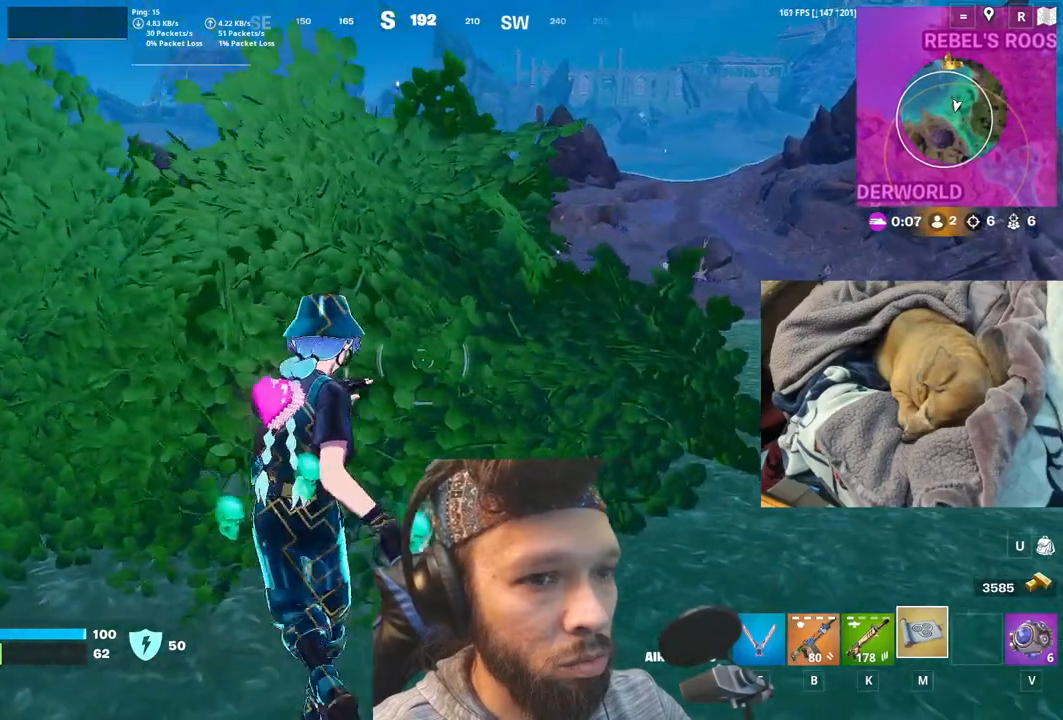
{"keys": [], "mouse": [], "events": [[366, "n", "down"], [483, "n", "up"]]}
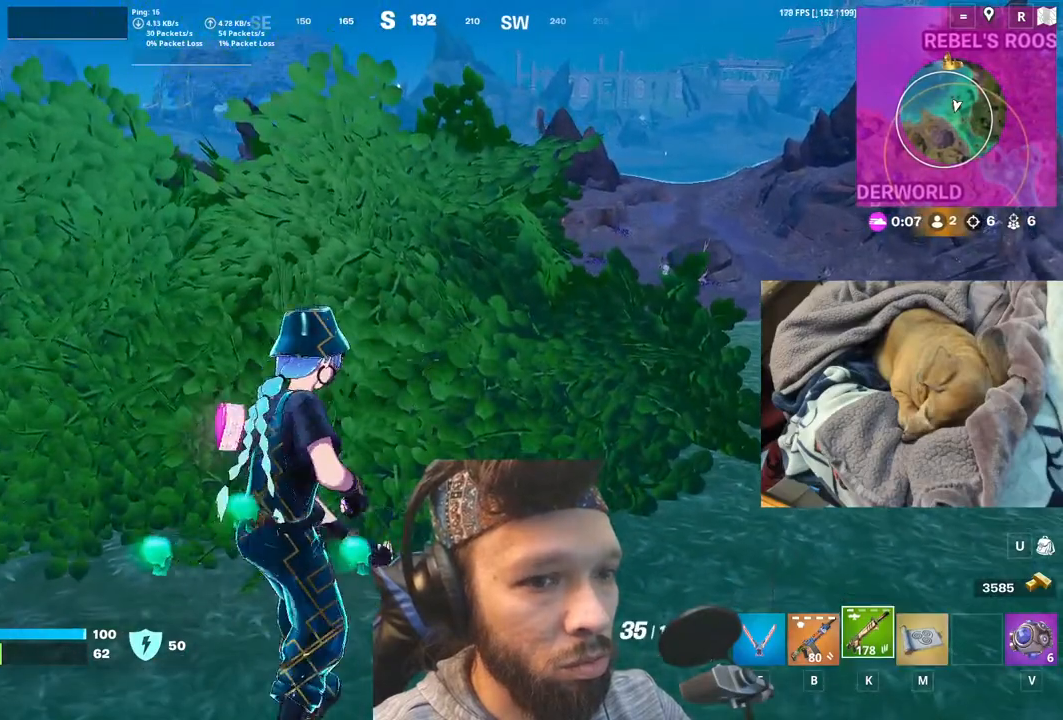
{"keys": [], "mouse": [], "events": []}
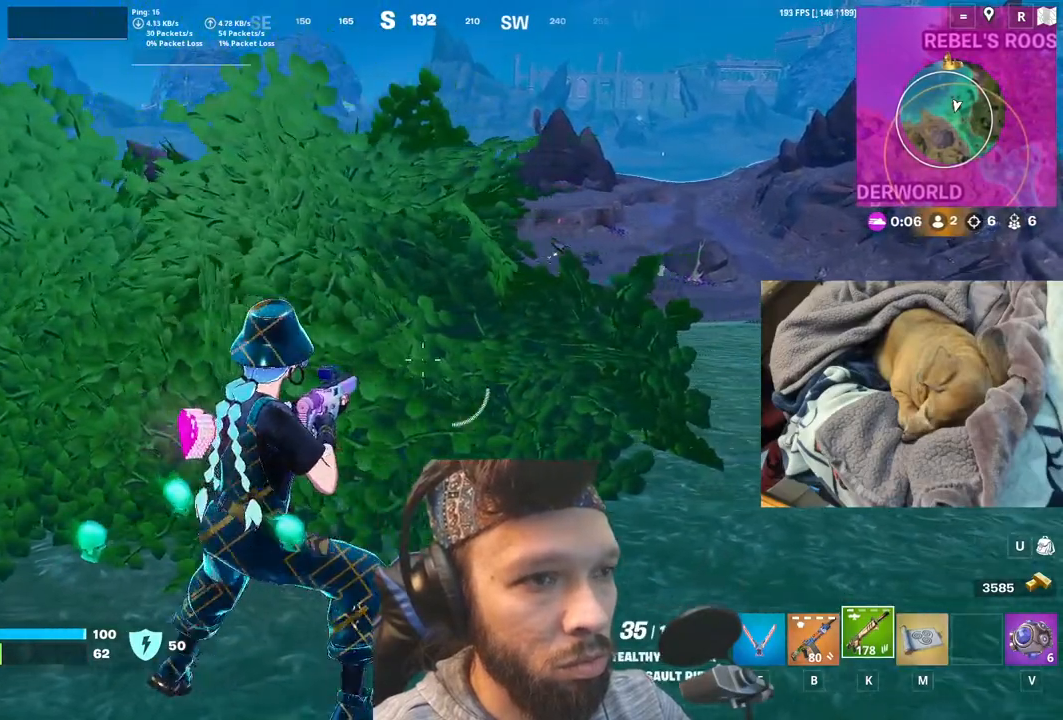
{"keys": [], "mouse": [], "events": []}
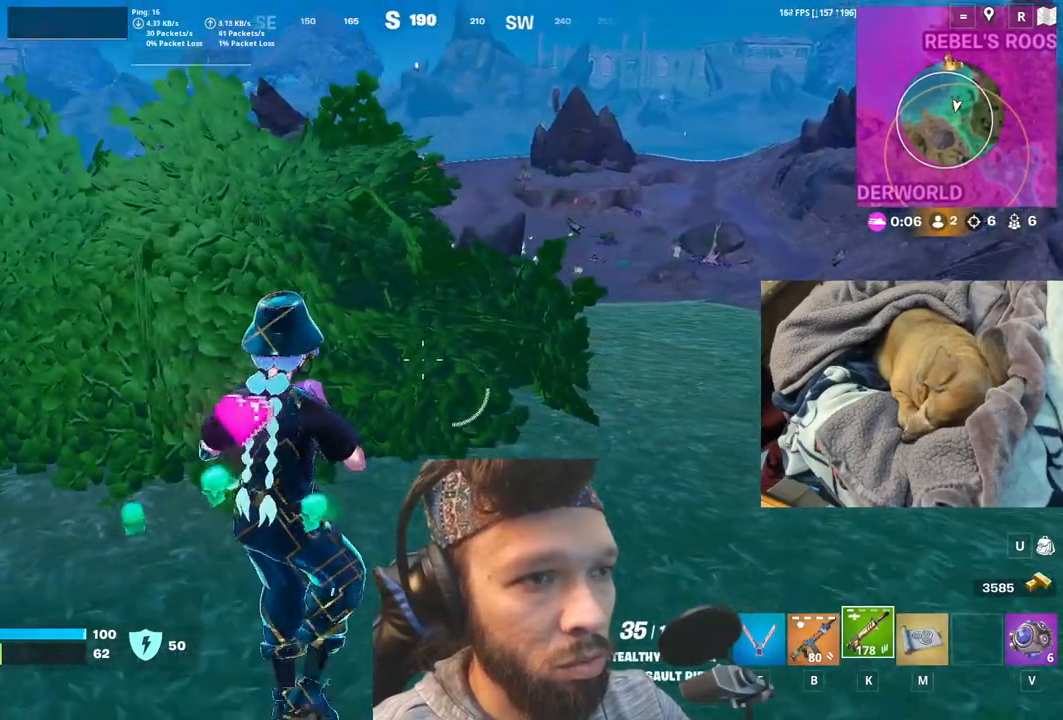
{"keys": [], "mouse": [], "events": []}
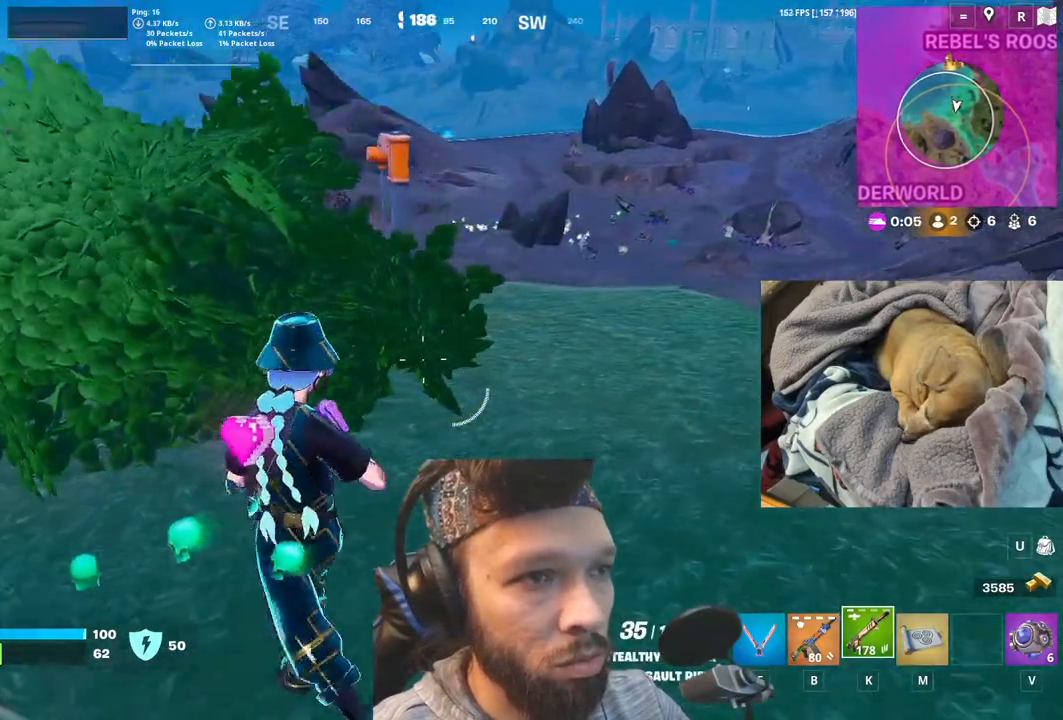
{"keys": [], "mouse": [], "events": []}
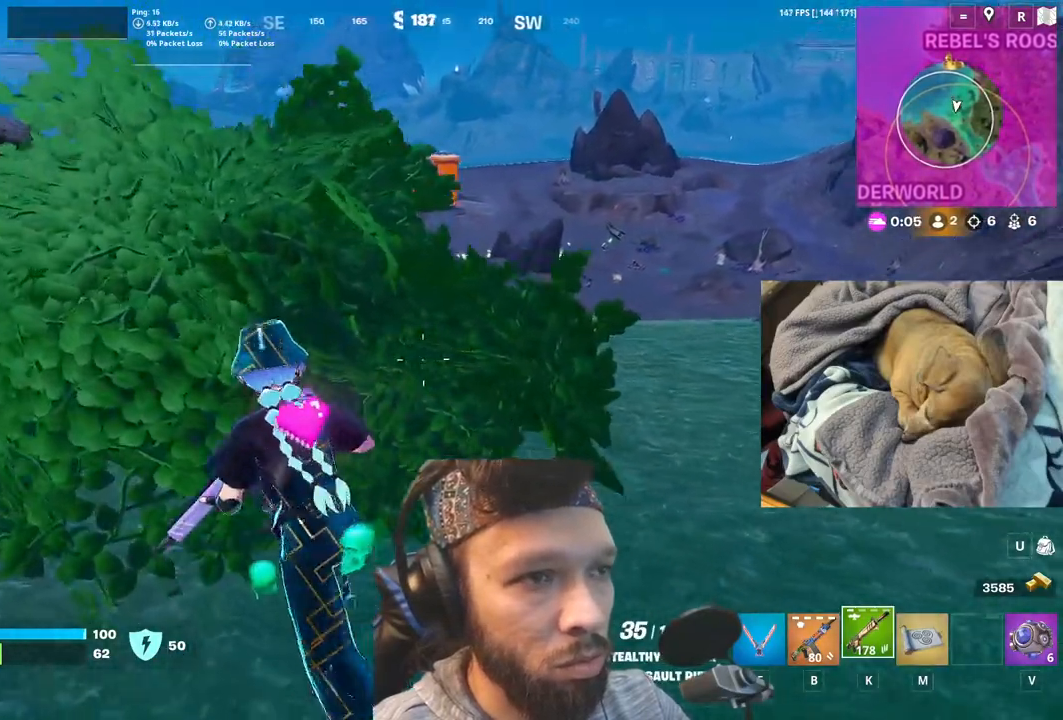
{"keys": [], "mouse": [], "events": []}
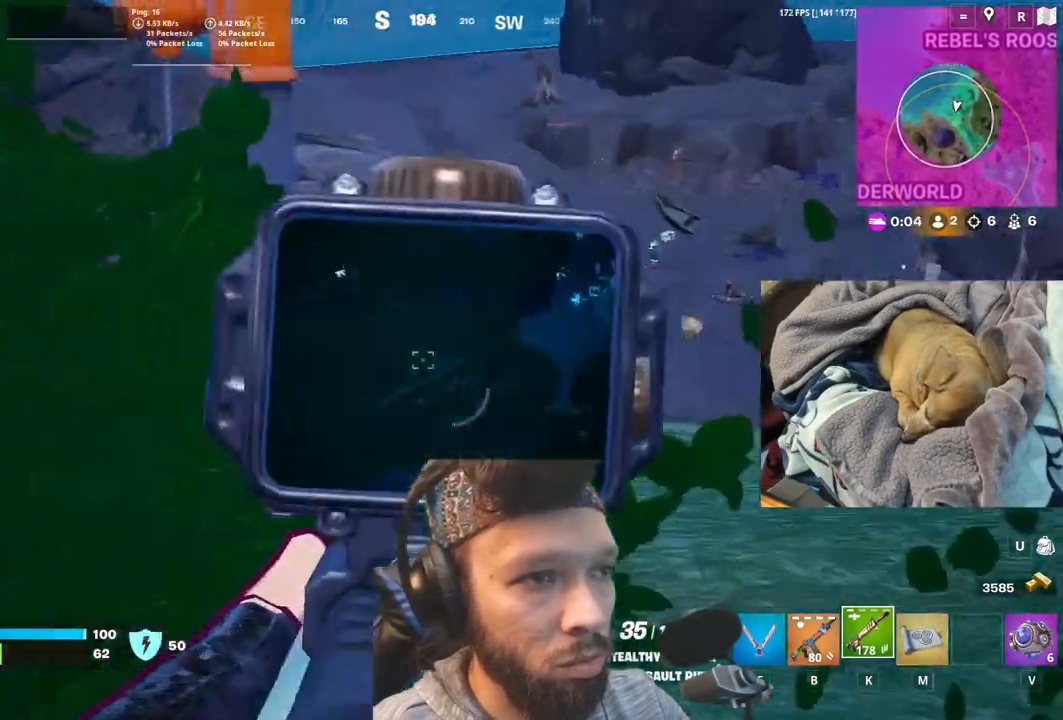
{"keys": [], "mouse": [], "events": []}
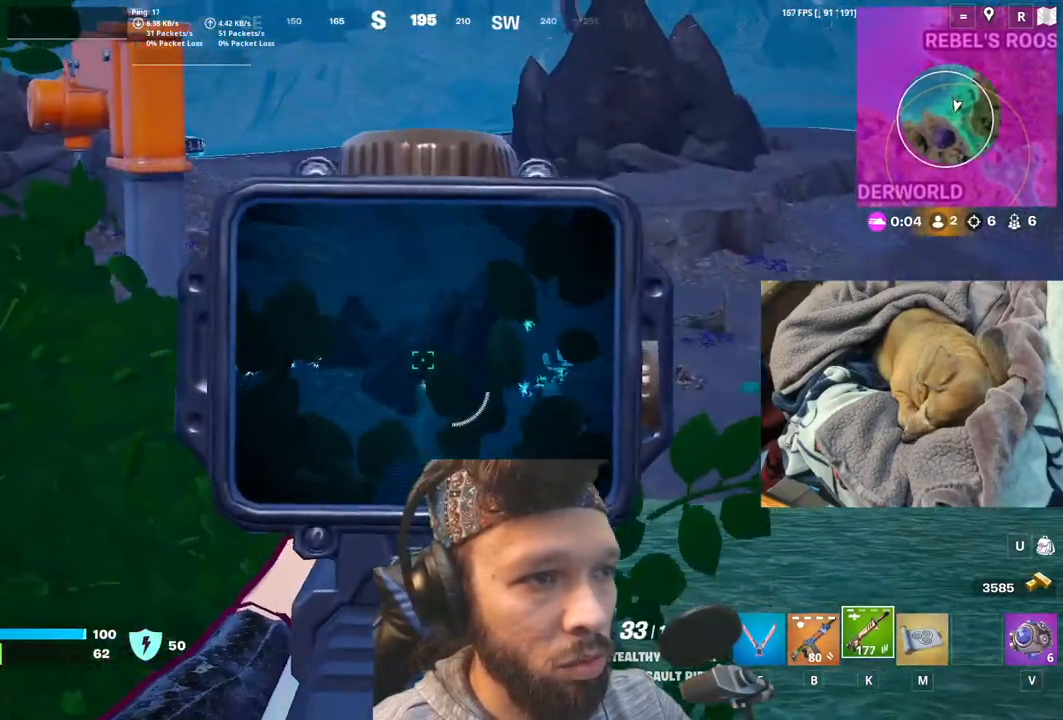
{"keys": [], "mouse": [], "events": []}
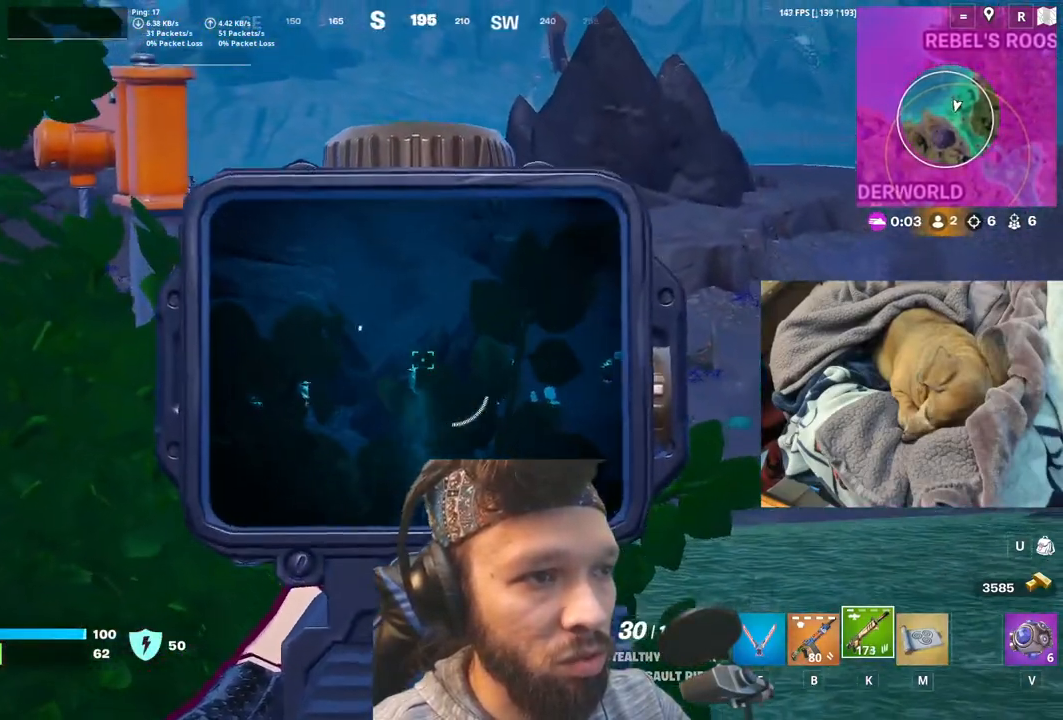
{"keys": [], "mouse": [], "events": []}
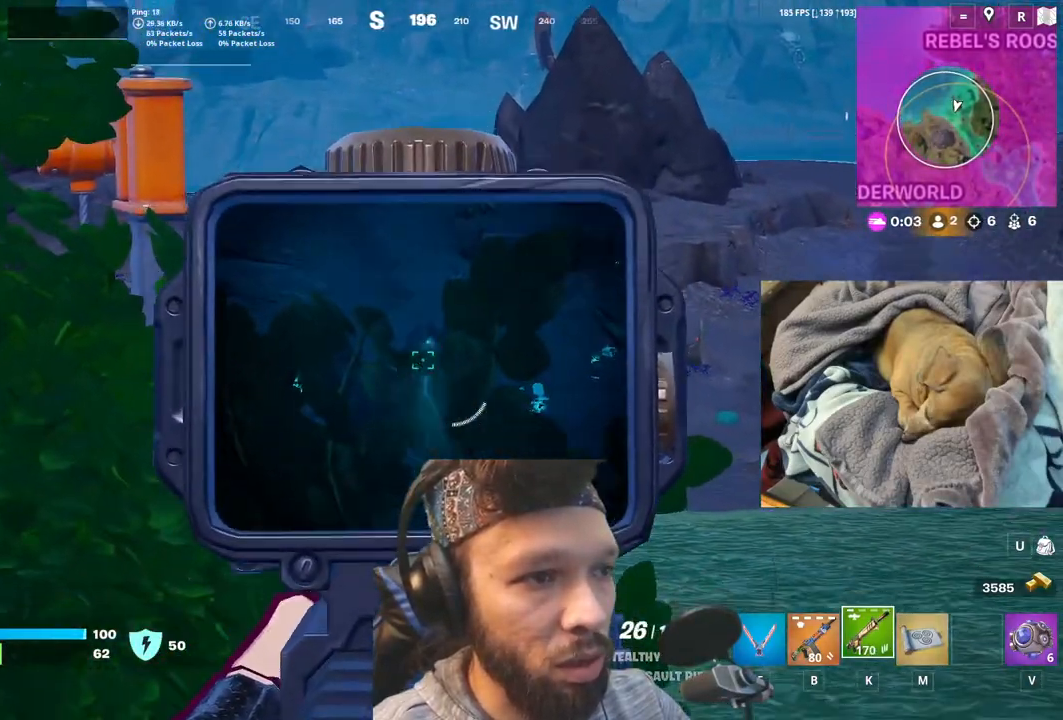
{"keys": [], "mouse": [], "events": []}
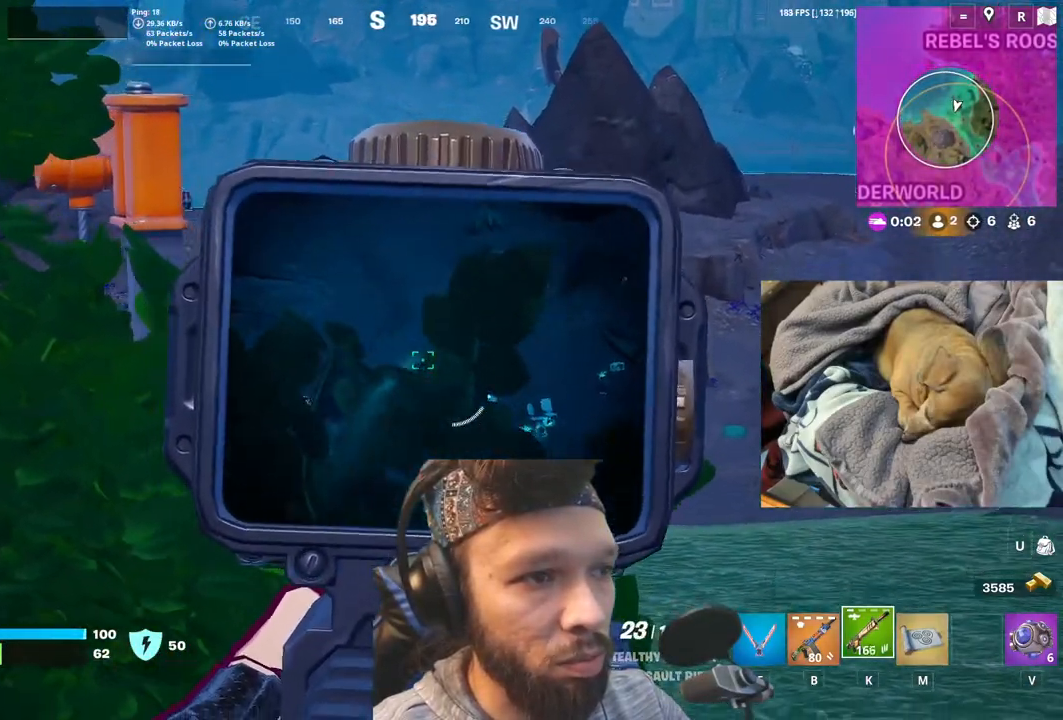
{"keys": [], "mouse": [], "events": []}
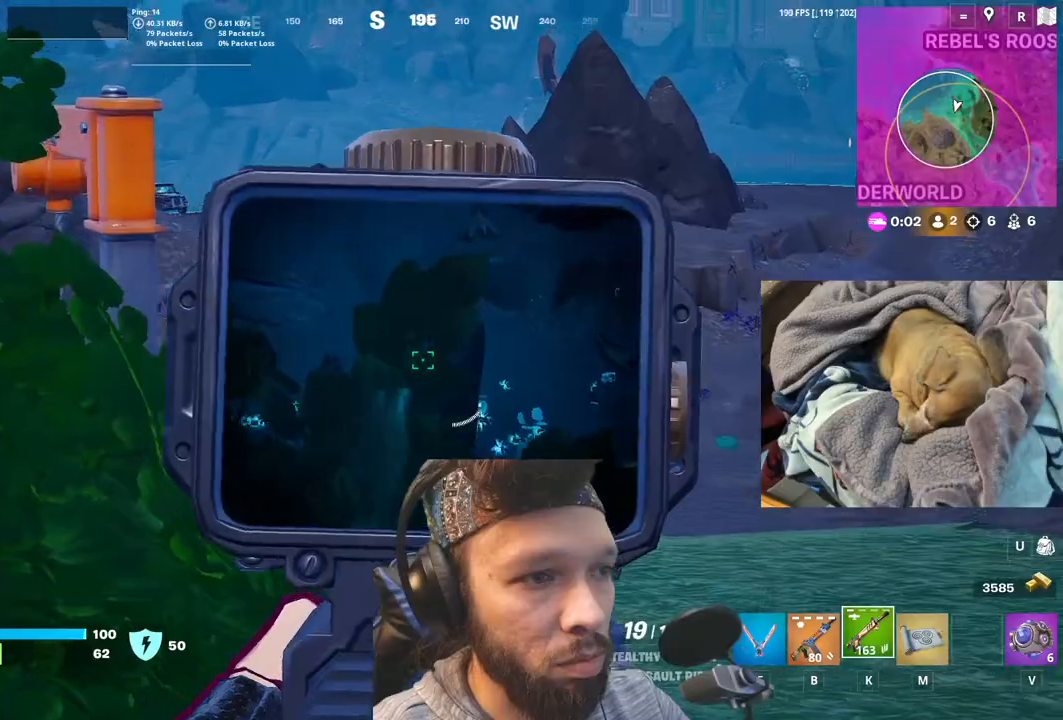
{"keys": ["b"], "mouse": [], "events": [[366, "b", "down"]]}
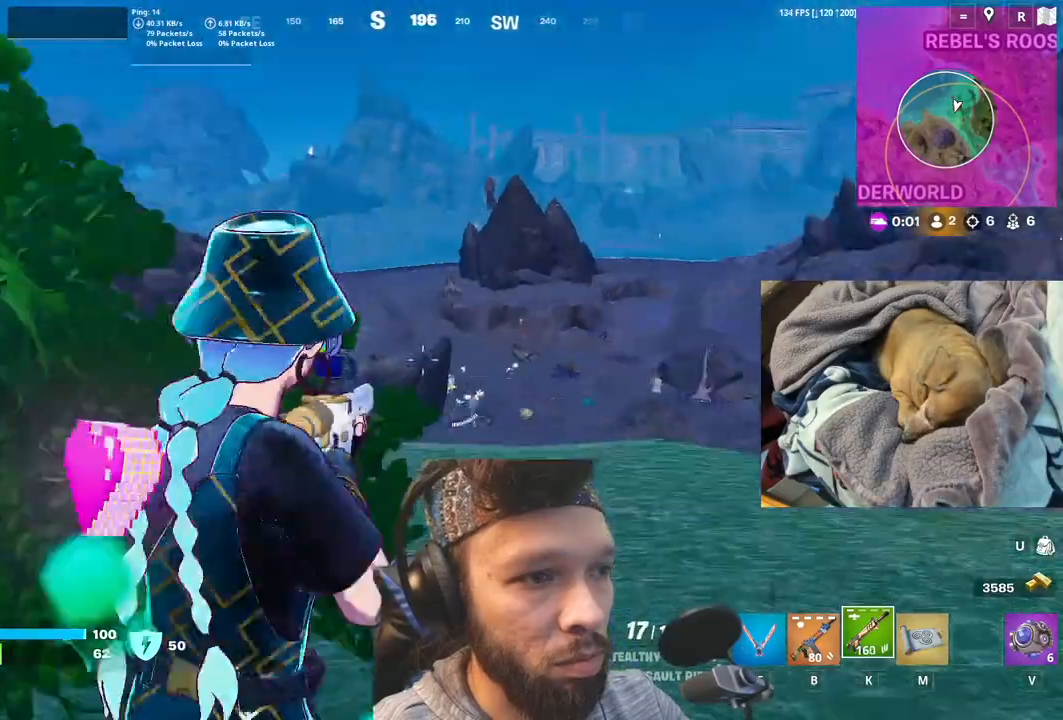
{"keys": [], "mouse": [], "events": [[66, "b", "up"]]}